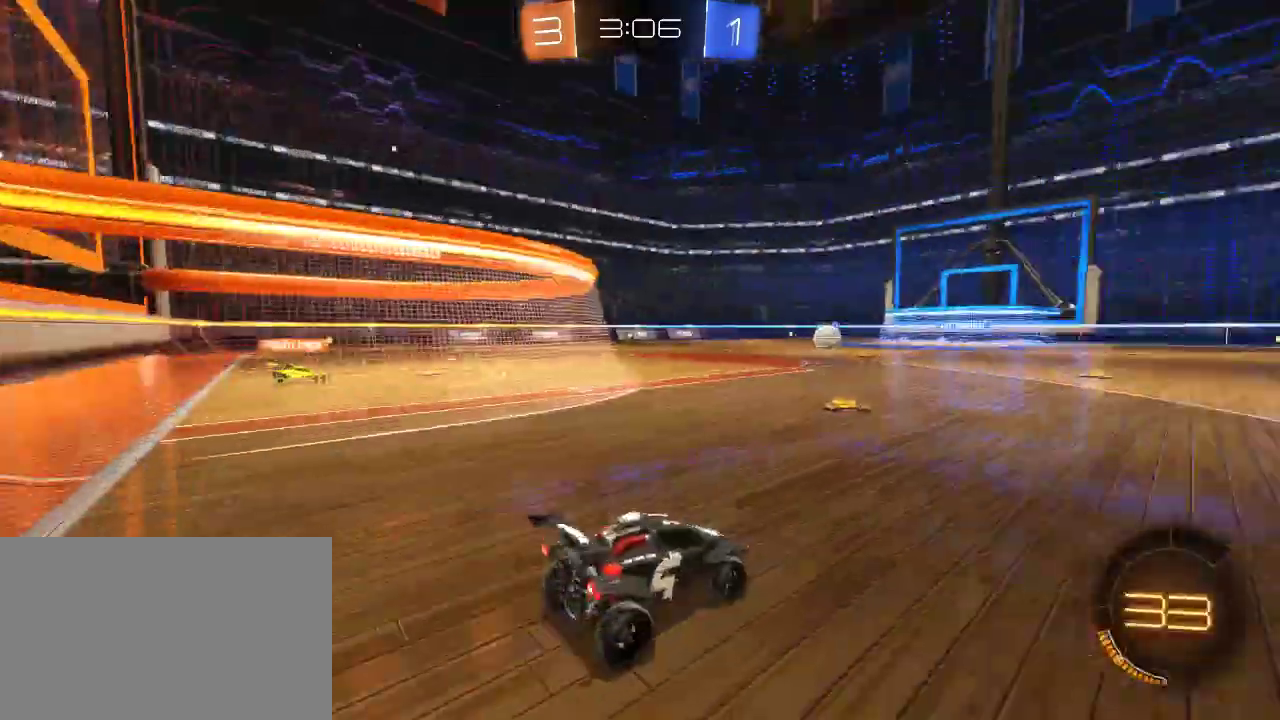
Gameplay with a controller (PlayStation layout); each line is a JSON object with the inputs held at the frame after it. "events" lists button and stick changes between this image and that frame as [ms after this image, input, new state], when the widget could be followed in between.
{"buttons": [], "left_stick": "center", "right_stick": "center", "events": []}
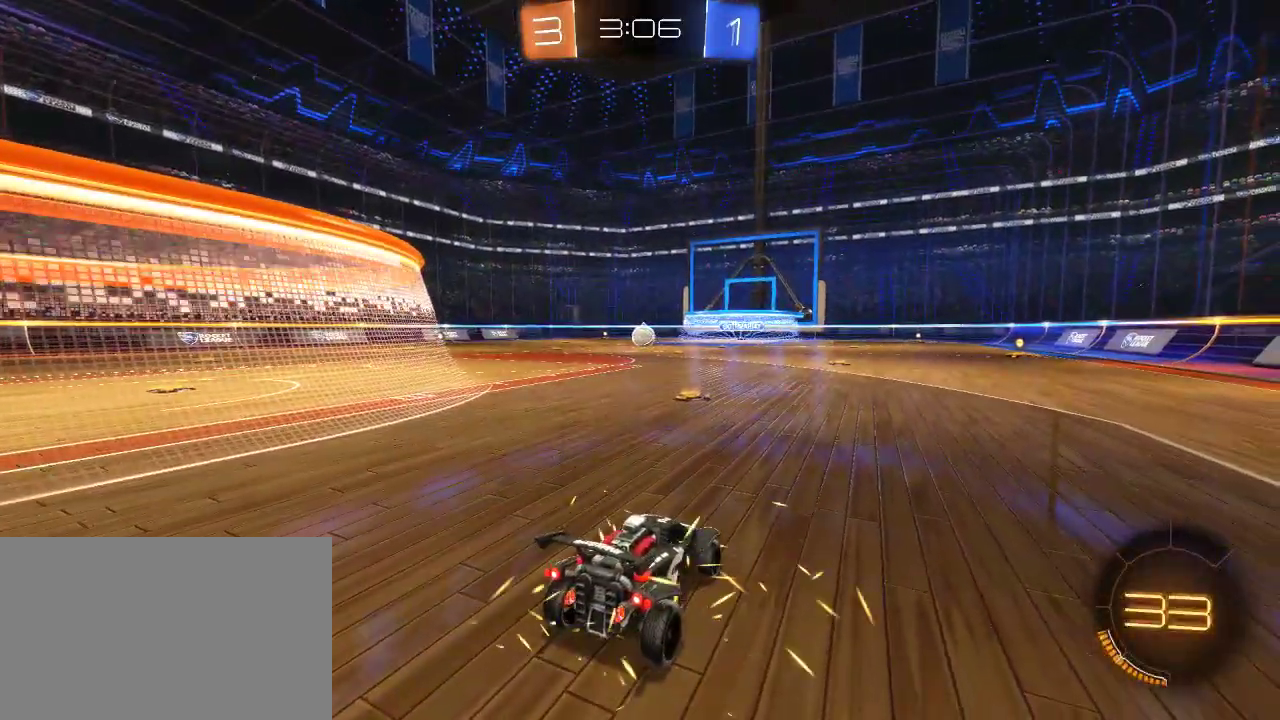
{"buttons": ["R2"], "left_stick": "center", "right_stick": "up-left", "events": [[417, "R2", "down"], [500, "right_stick", "up-left"]]}
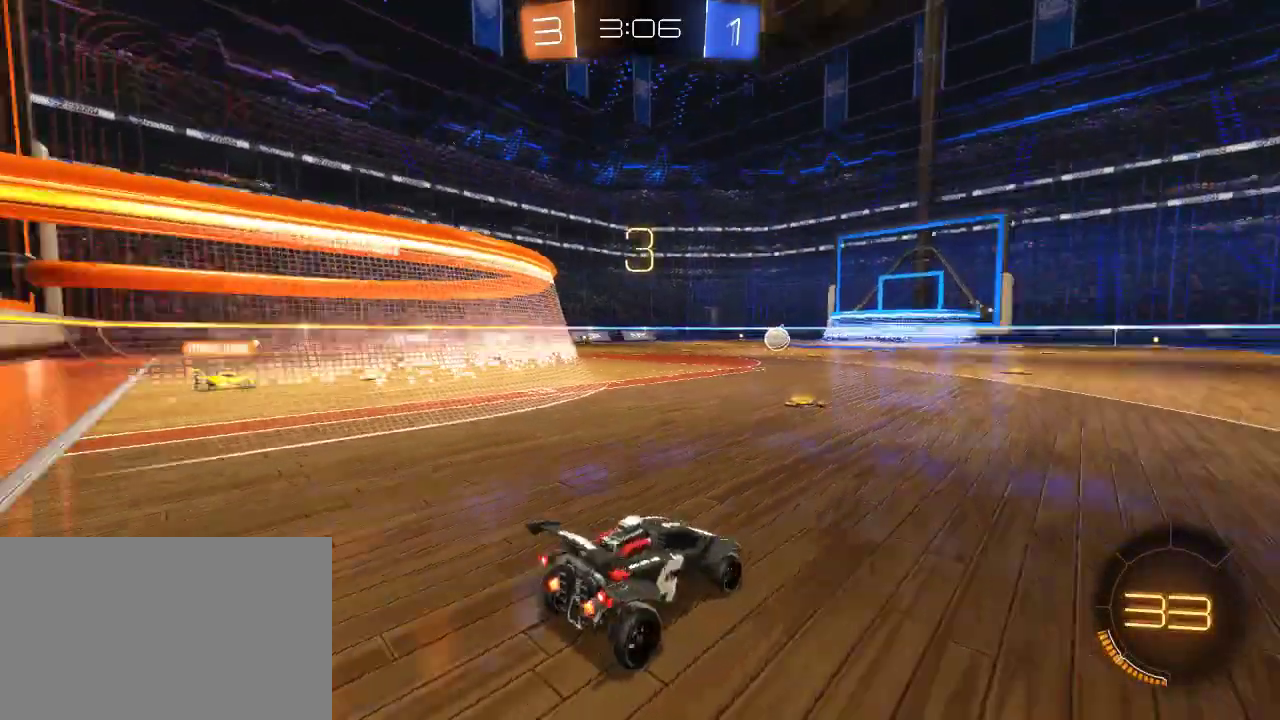
{"buttons": ["R2"], "left_stick": "center", "right_stick": "center", "events": [[350, "right_stick", "center"]]}
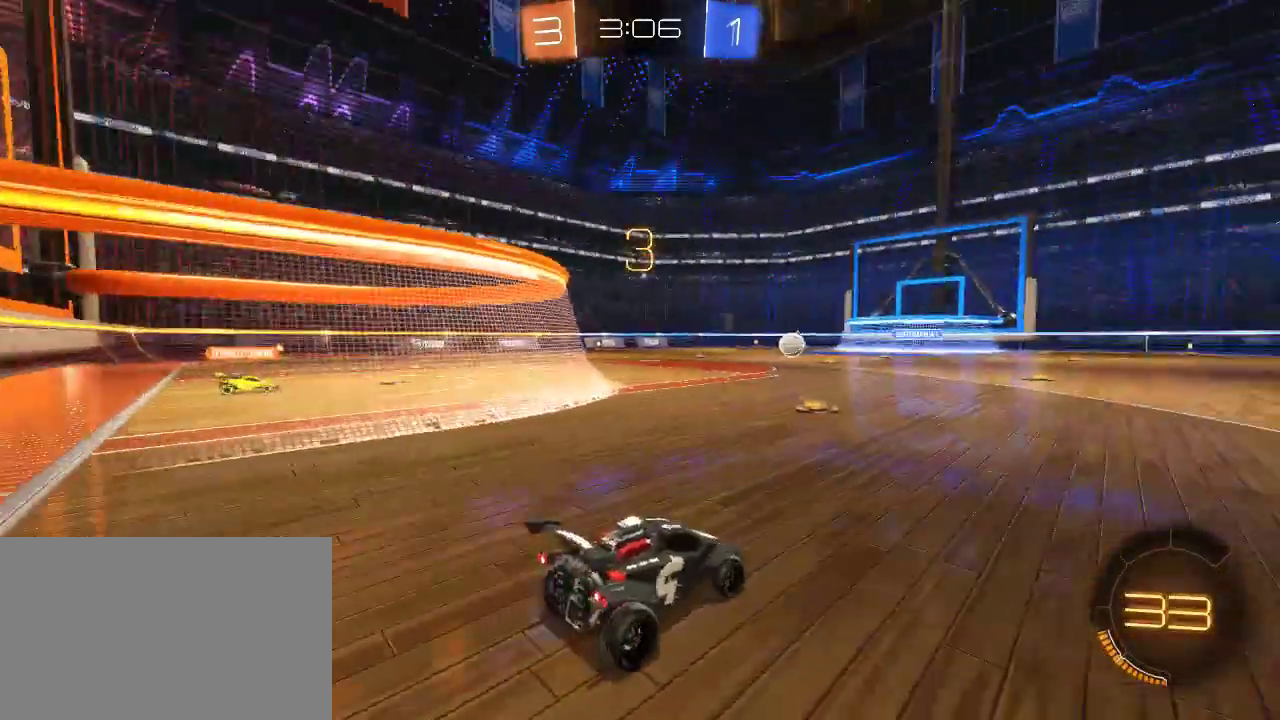
{"buttons": ["R2"], "left_stick": "right", "right_stick": "center", "events": [[200, "left_stick", "up-right"], [350, "left_stick", "right"]]}
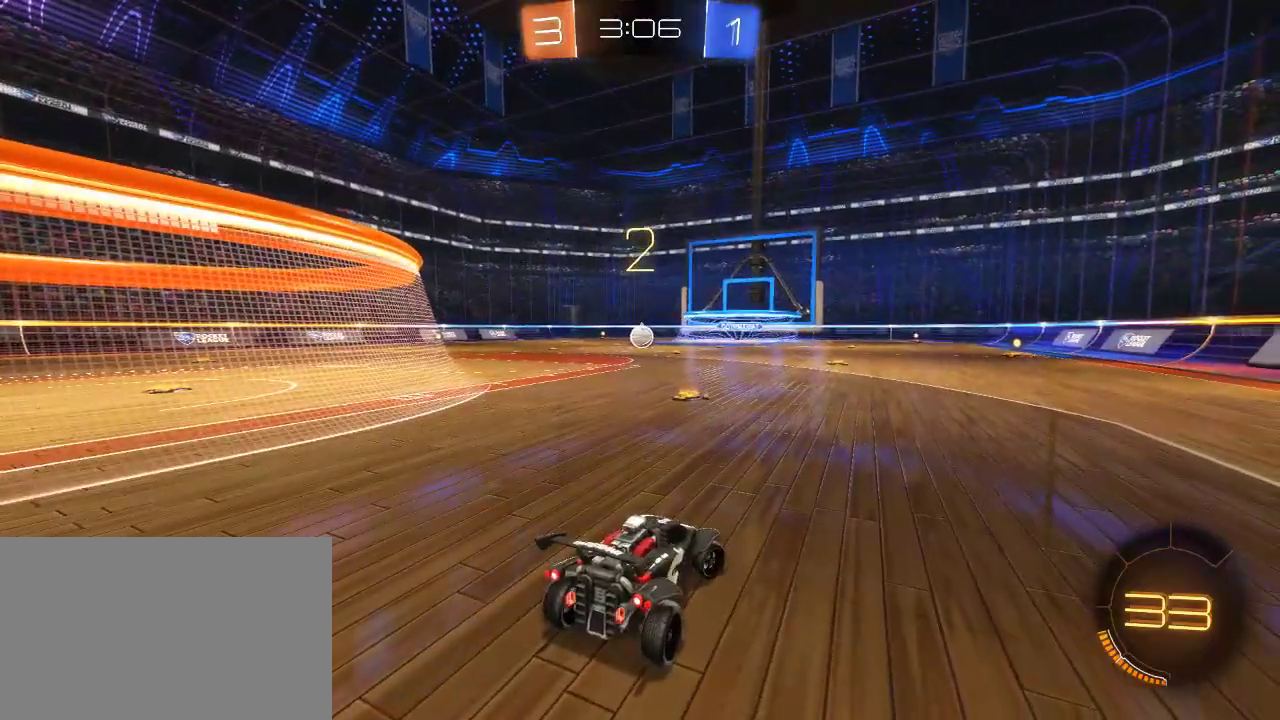
{"buttons": ["R2"], "left_stick": "right", "right_stick": "center", "events": [[183, "right_stick", "left"], [383, "right_stick", "center"]]}
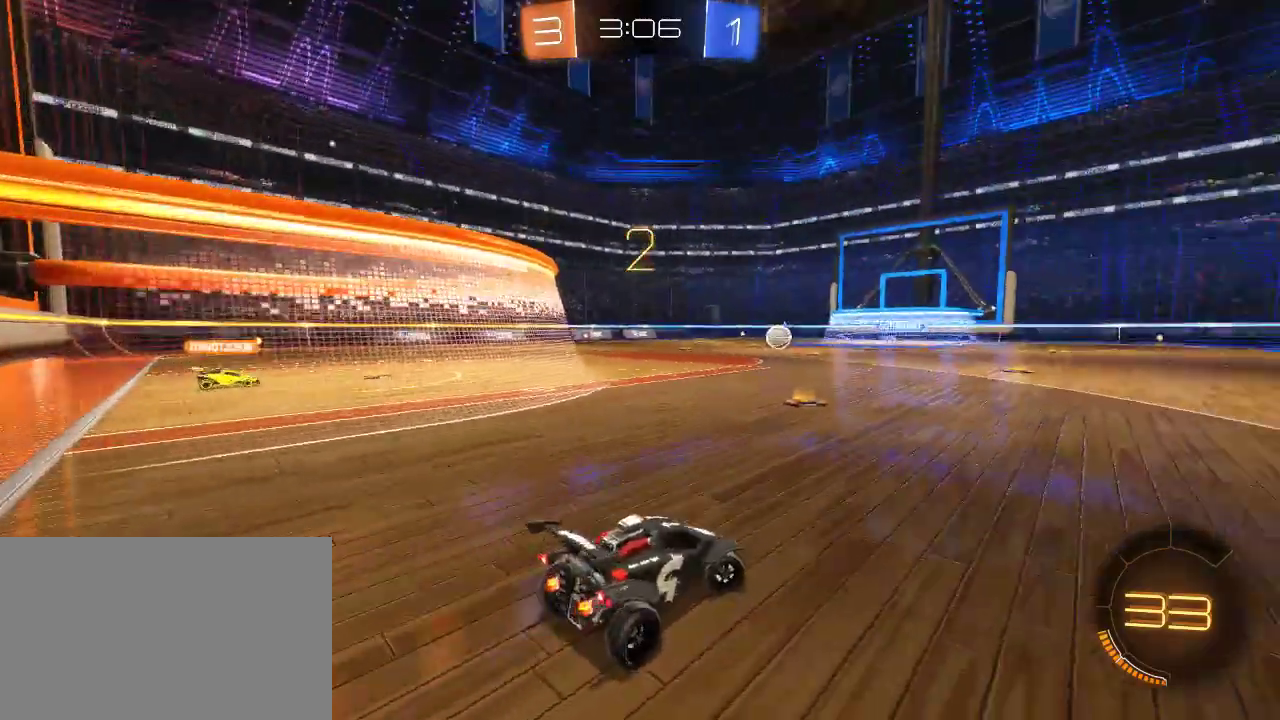
{"buttons": ["R2"], "left_stick": "right", "right_stick": "center", "events": []}
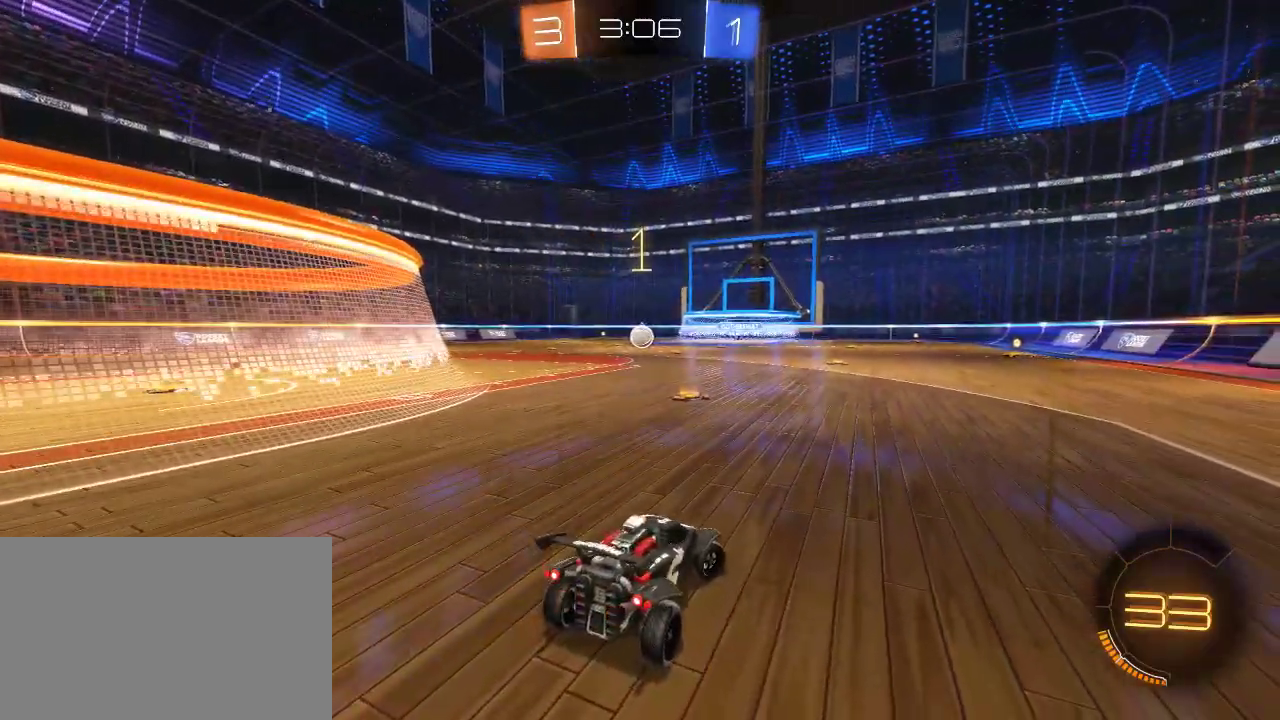
{"buttons": ["R2"], "left_stick": "right", "right_stick": "center", "events": [[183, "TRIANGLE", "down"], [350, "TRIANGLE", "up"]]}
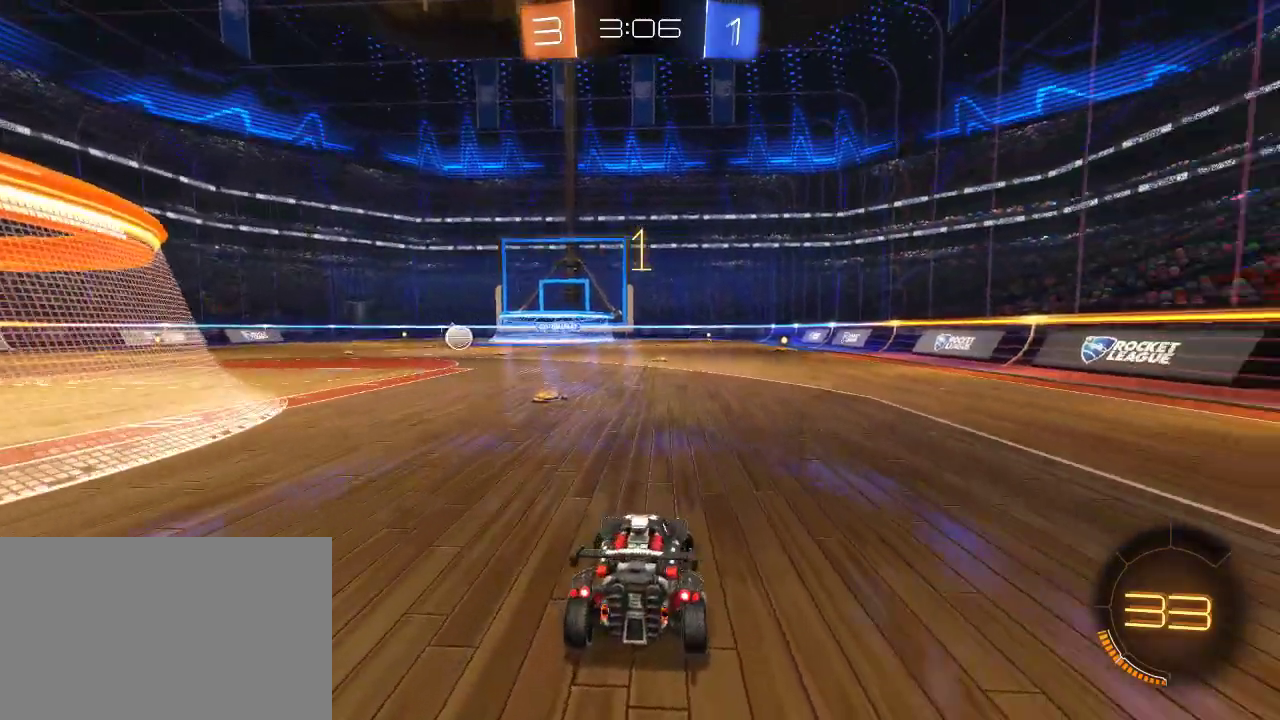
{"buttons": ["R2"], "left_stick": "right", "right_stick": "center", "events": []}
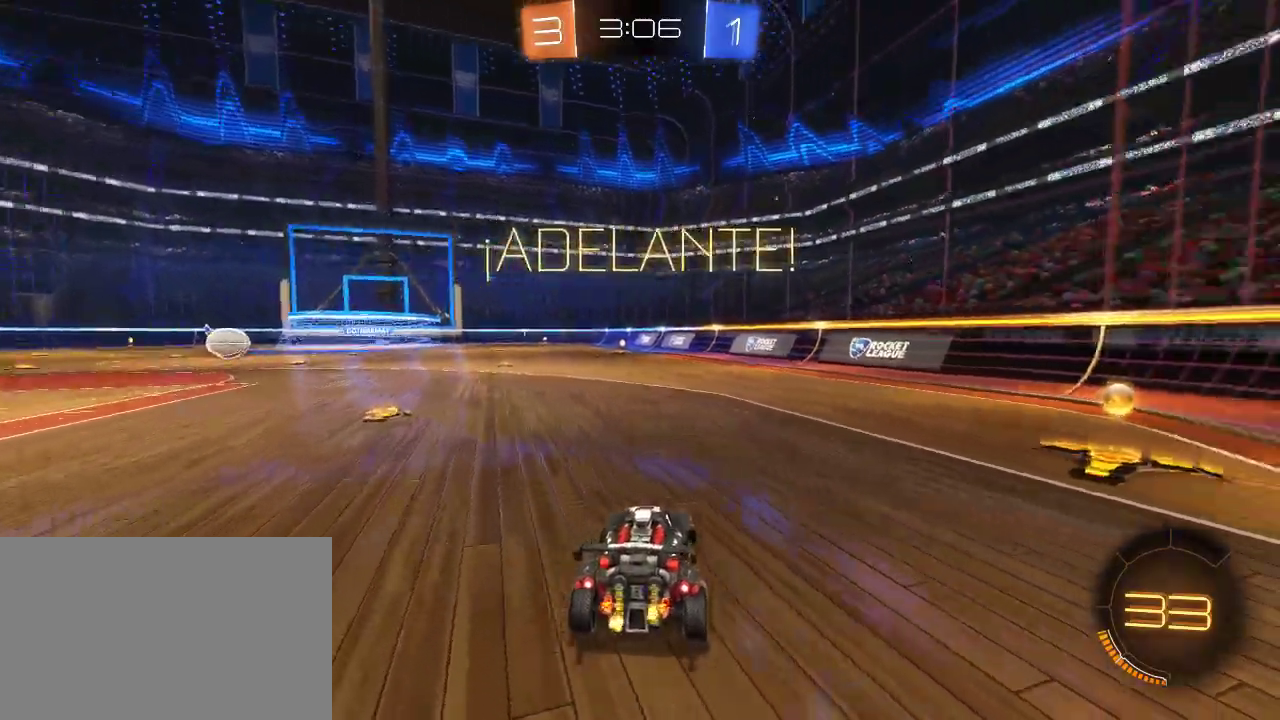
{"buttons": ["SQUARE", "R2"], "left_stick": "right", "right_stick": "center", "events": [[50, "TRIANGLE", "down"], [150, "TRIANGLE", "up"], [467, "SQUARE", "down"]]}
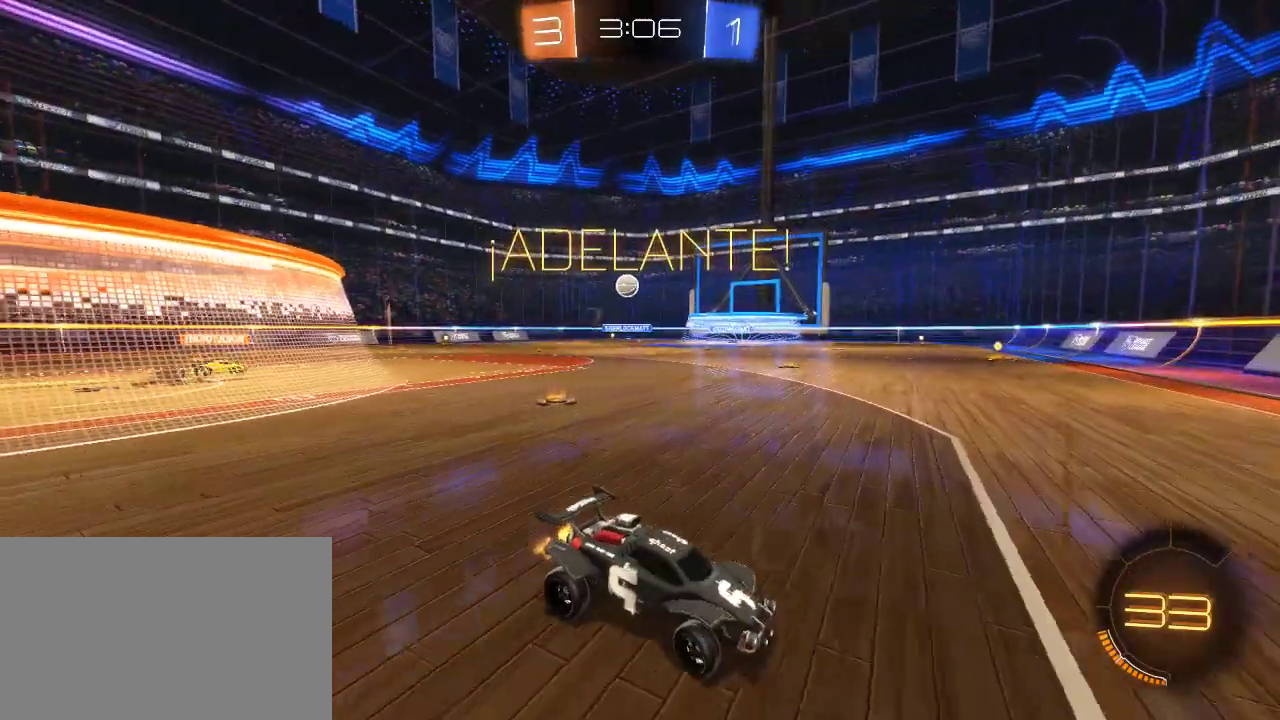
{"buttons": ["R2"], "left_stick": "right", "right_stick": "center", "events": [[250, "SQUARE", "up"]]}
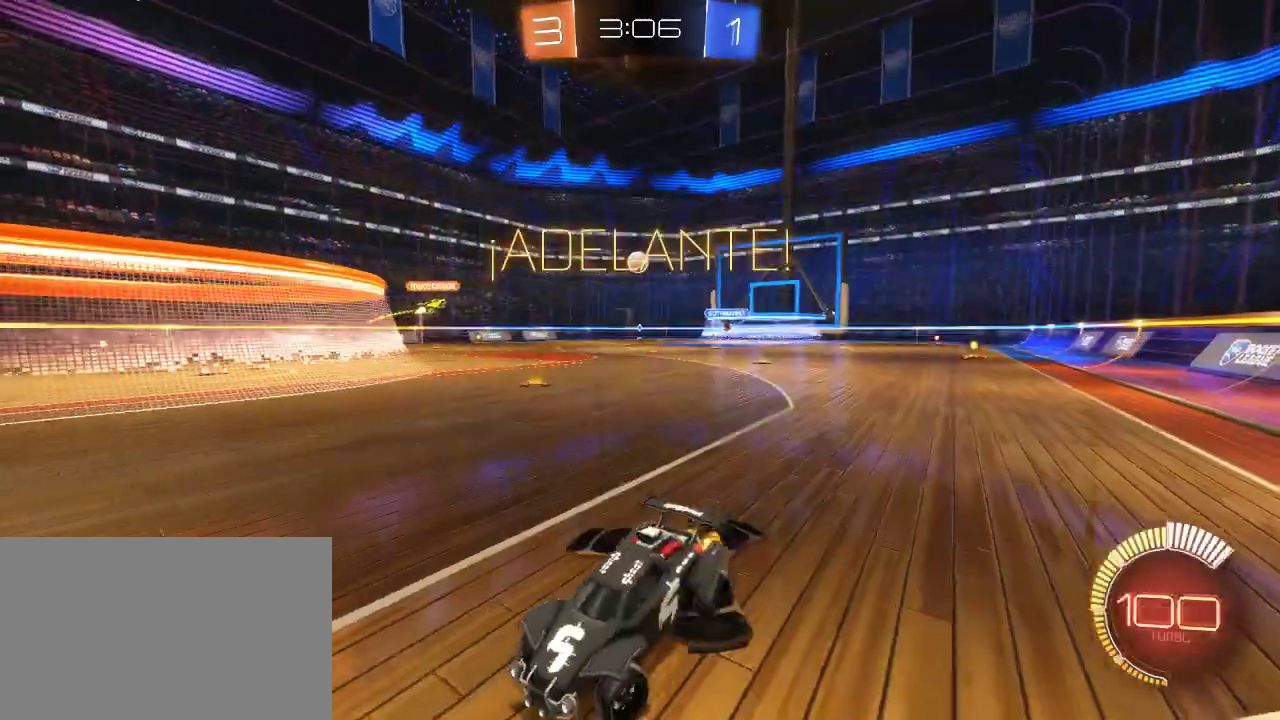
{"buttons": ["R2"], "left_stick": "up-right", "right_stick": "center", "events": [[150, "left_stick", "up-right"]]}
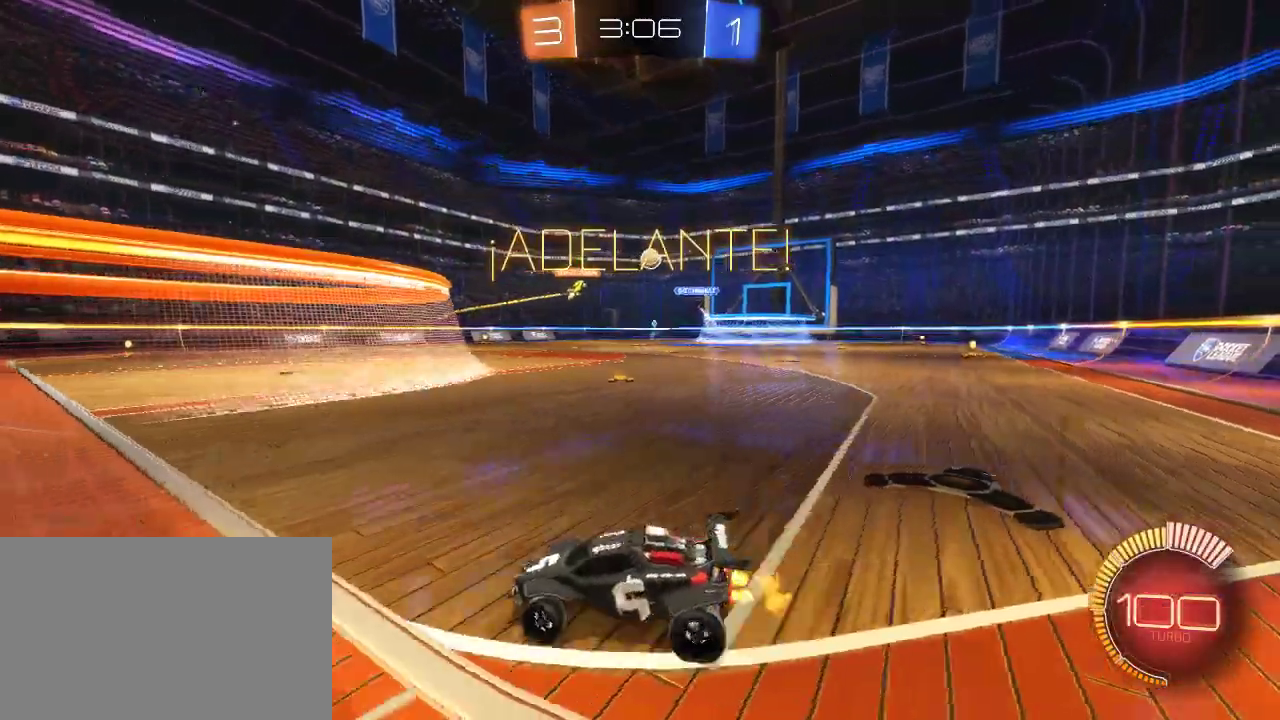
{"buttons": ["R2"], "left_stick": "center", "right_stick": "center", "events": [[67, "left_stick", "center"], [200, "left_stick", "left"], [317, "left_stick", "center"]]}
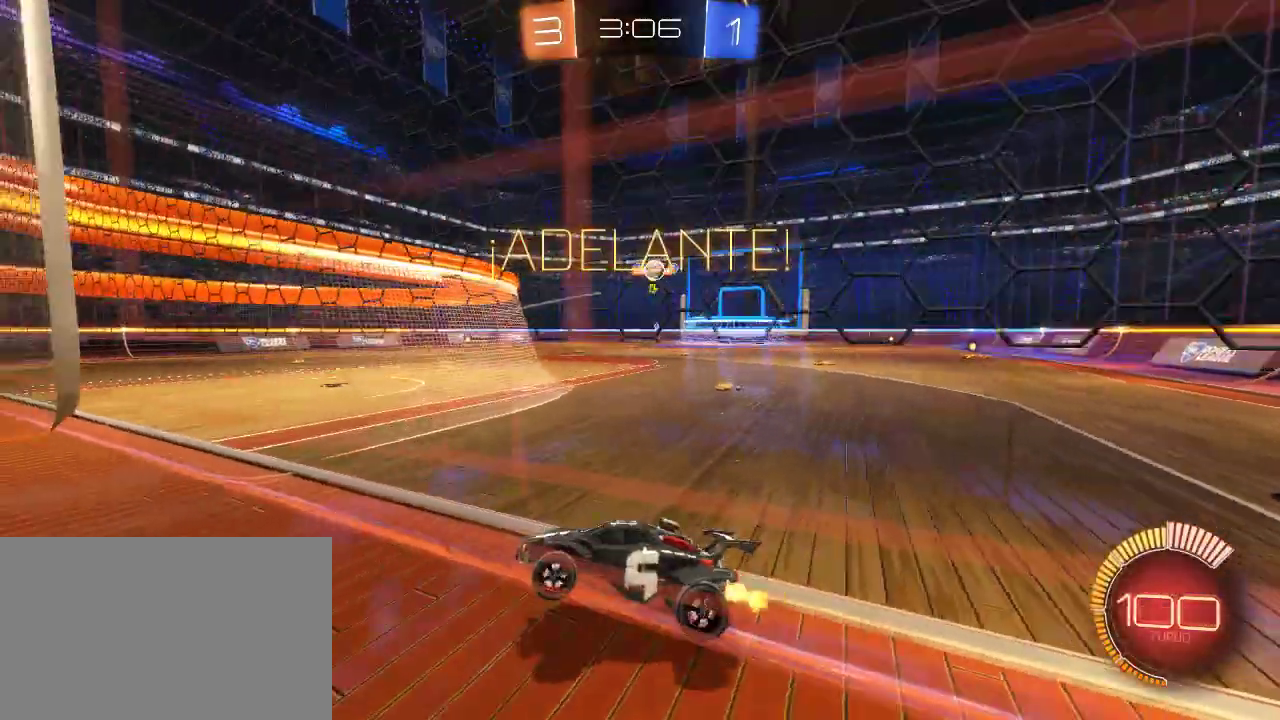
{"buttons": ["R2"], "left_stick": "up-right", "right_stick": "center", "events": [[50, "left_stick", "up-right"], [350, "L2", "down"], [383, "R2", "up"], [467, "R2", "down"], [500, "L2", "up"]]}
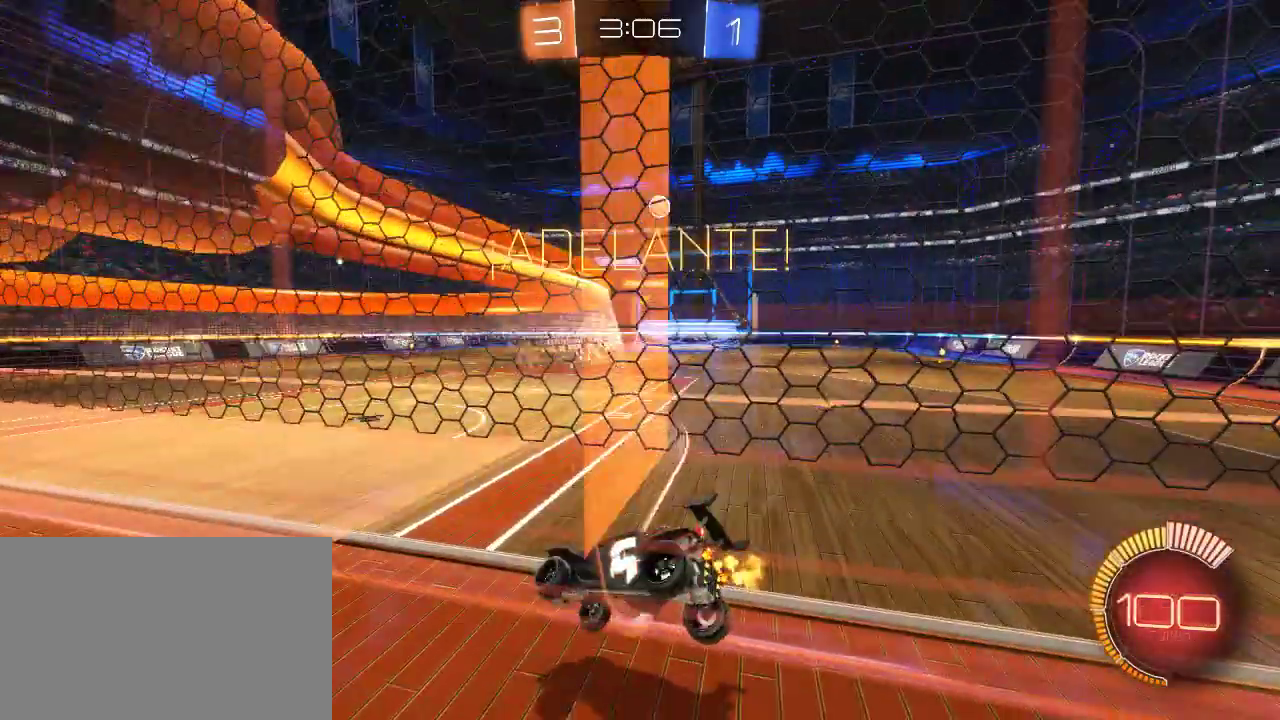
{"buttons": ["CIRCLE", "R2"], "left_stick": "center", "right_stick": "center", "events": [[67, "left_stick", "right"], [250, "CIRCLE", "down"], [483, "left_stick", "center"]]}
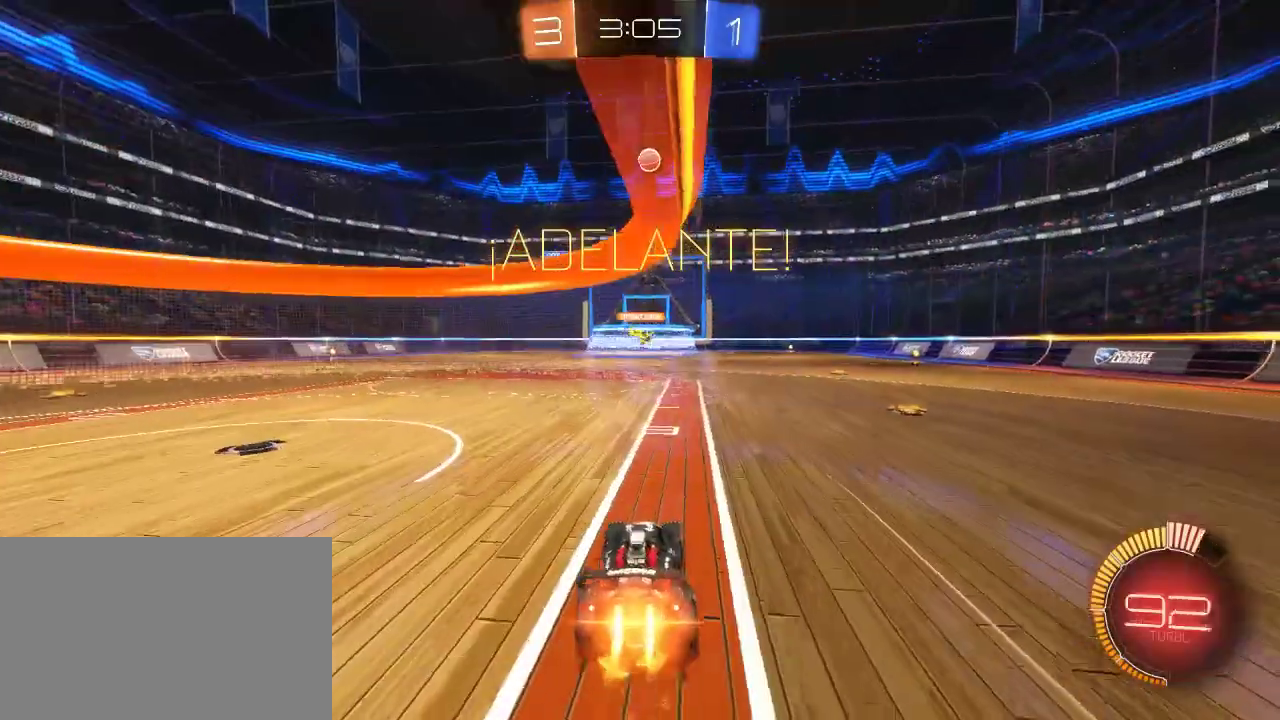
{"buttons": [], "left_stick": "center", "right_stick": "center", "events": [[417, "CIRCLE", "up"], [500, "R2", "up"]]}
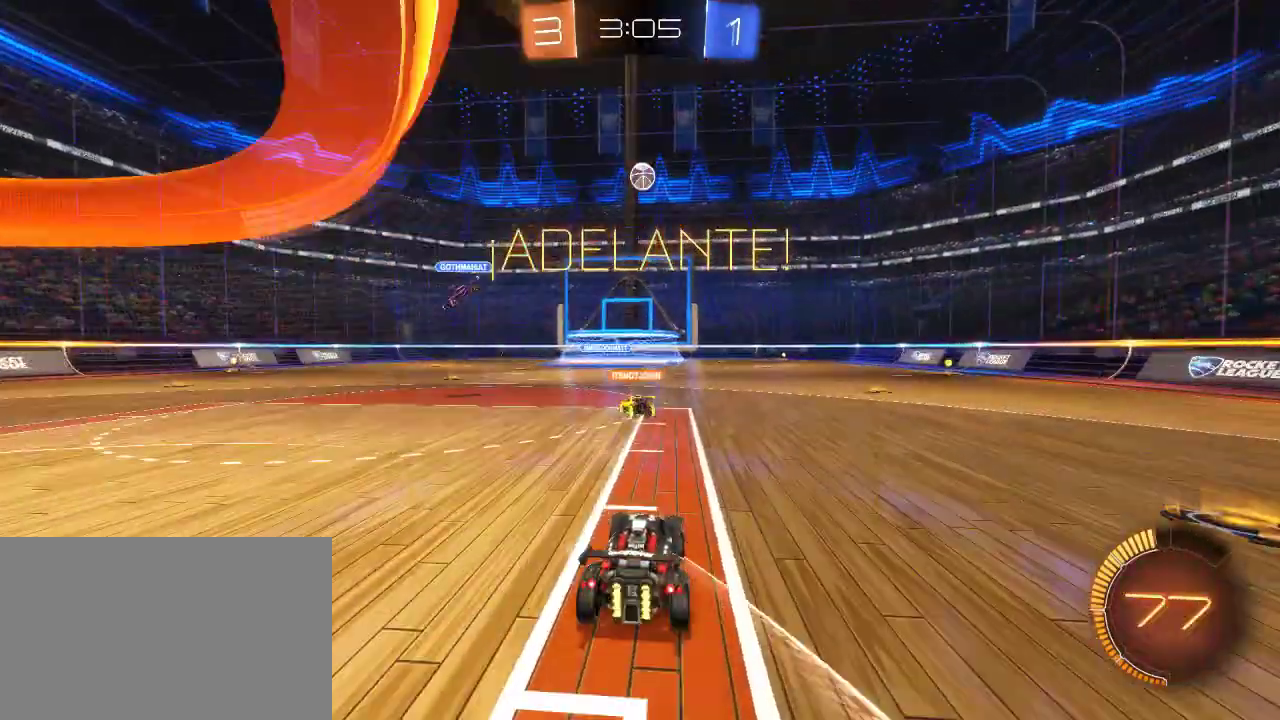
{"buttons": ["R2"], "left_stick": "right", "right_stick": "center", "events": [[50, "L2", "down"], [100, "left_stick", "right"], [450, "L2", "up"], [450, "R2", "down"]]}
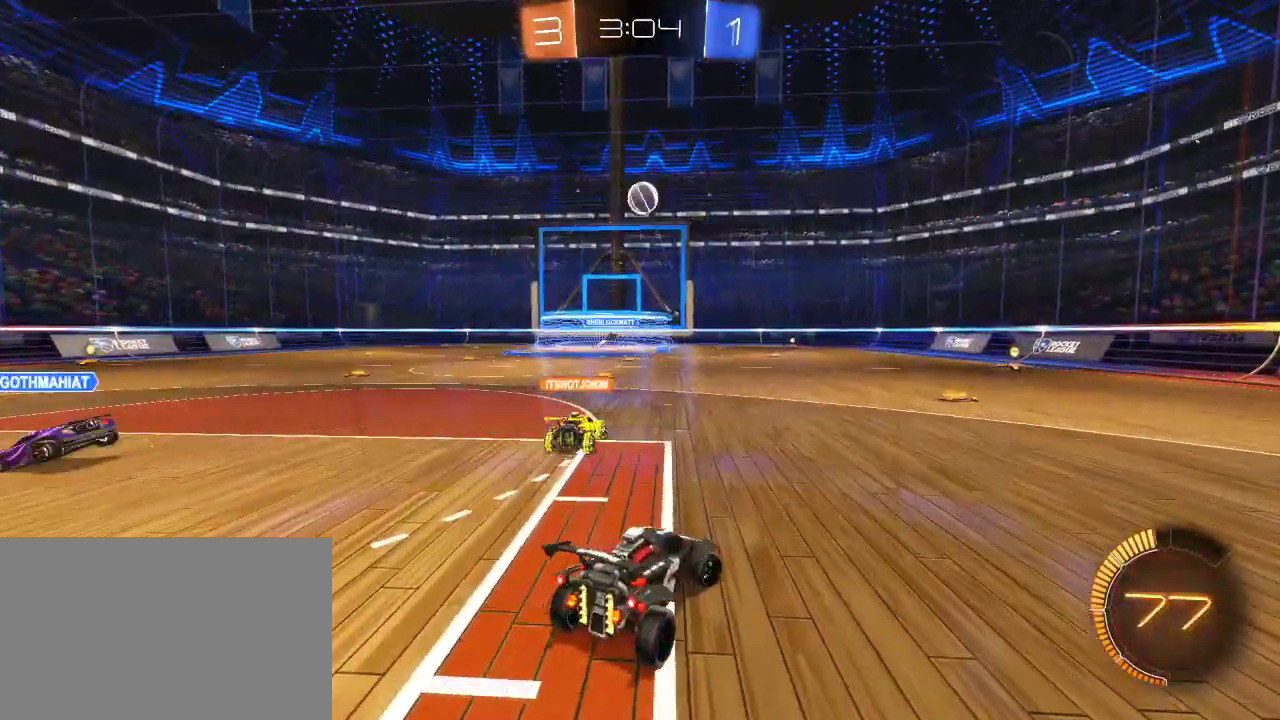
{"buttons": ["L2"], "left_stick": "right", "right_stick": "center", "events": [[100, "L2", "down"], [100, "R2", "up"]]}
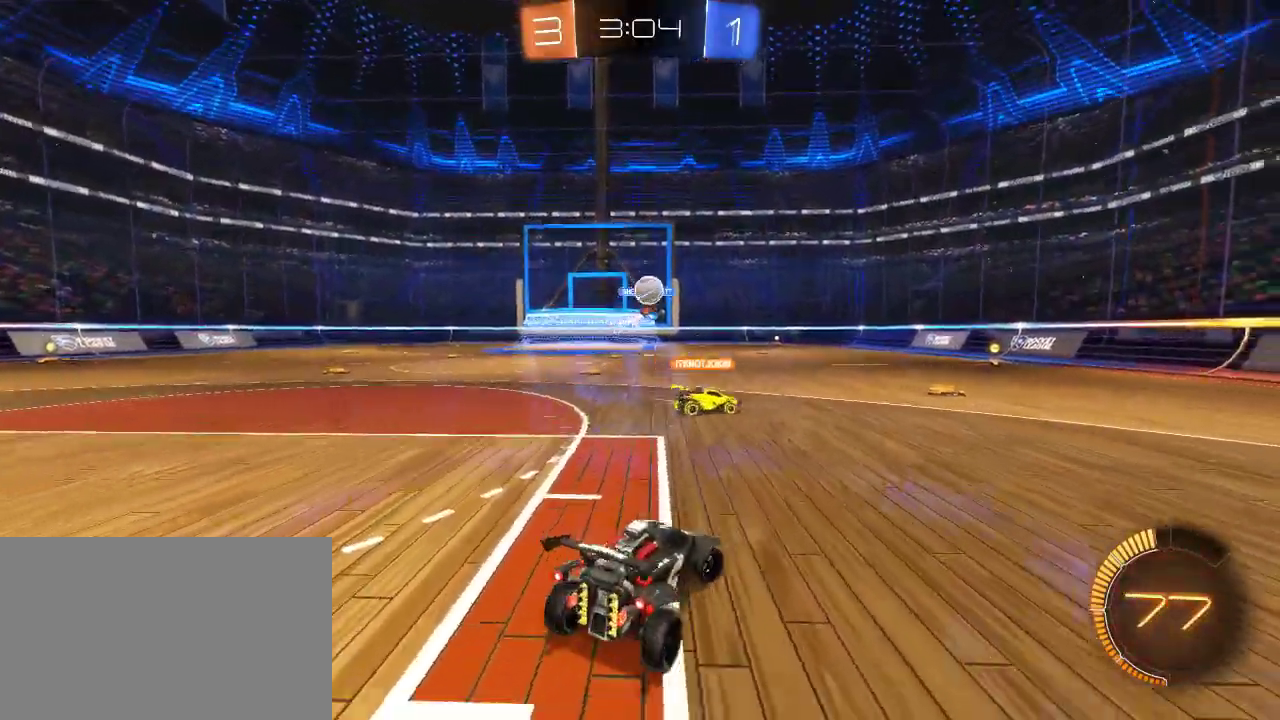
{"buttons": ["L2"], "left_stick": "right", "right_stick": "center", "events": [[250, "left_stick", "center"], [417, "left_stick", "right"]]}
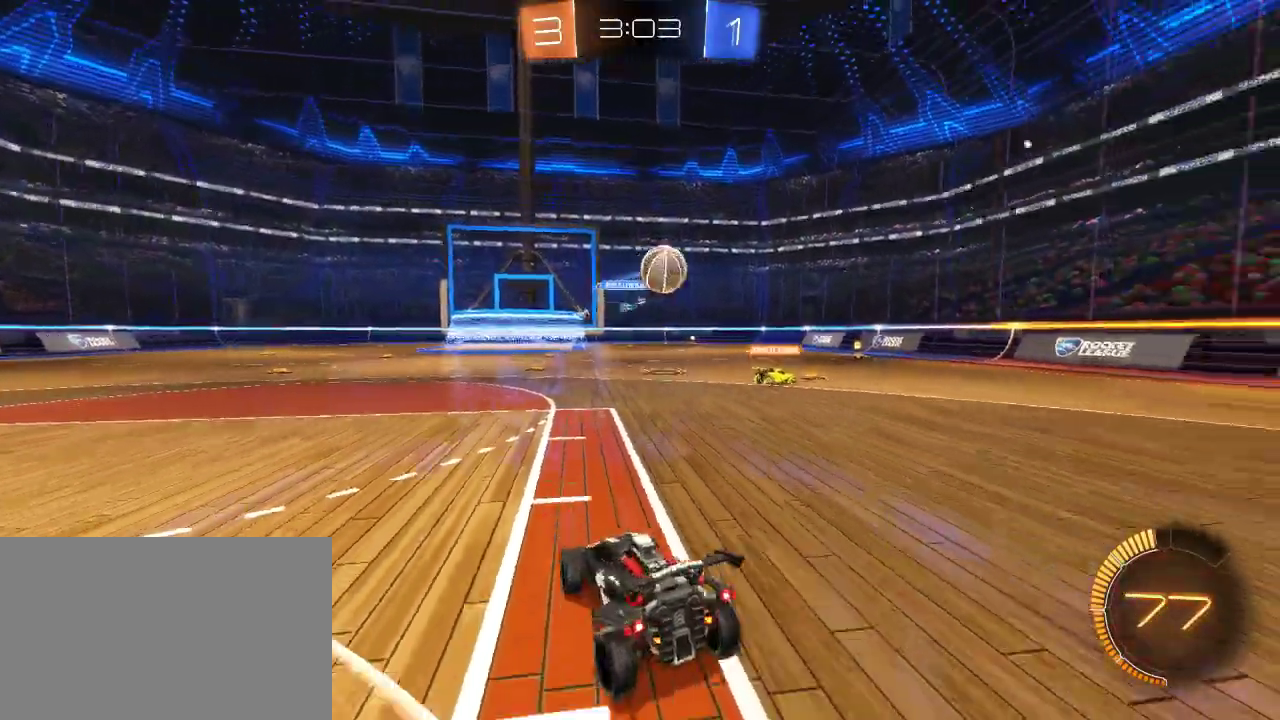
{"buttons": ["L2"], "left_stick": "down", "right_stick": "center", "events": [[200, "left_stick", "down-right"], [250, "left_stick", "down"], [333, "CROSS", "down"], [467, "CROSS", "up"]]}